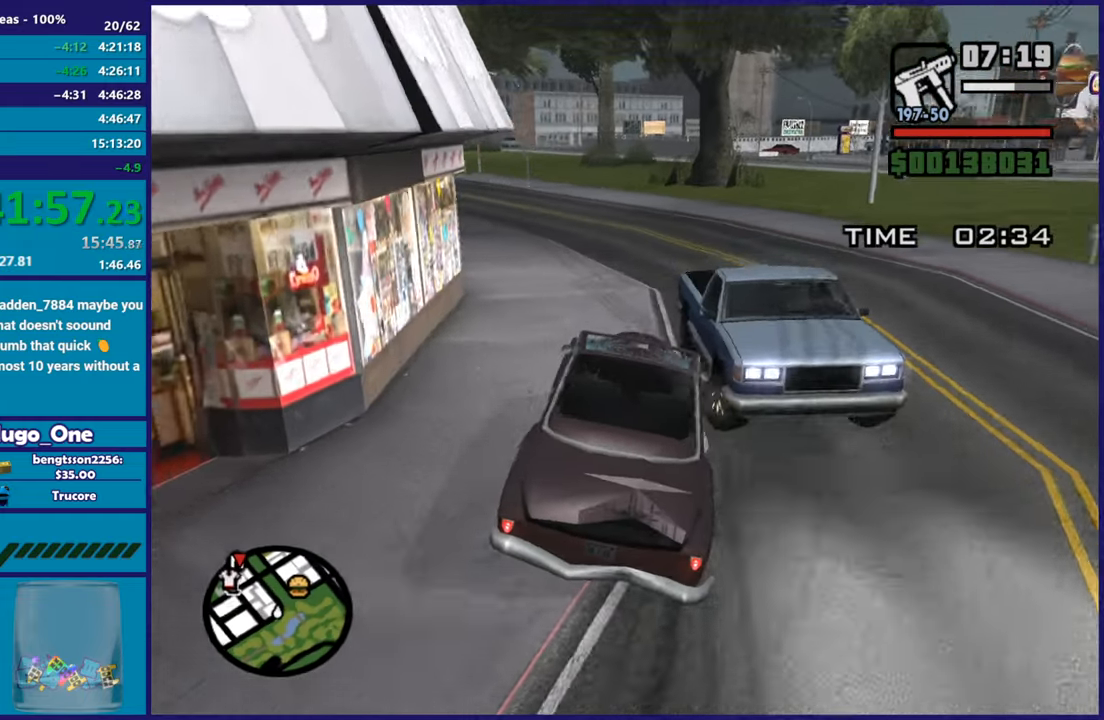
Gameplay with a controller (Xbox layout); each line is a JSON object with the inputs held at the frame after it. "button_events" lists button changes between this image and that frame as [ms after this image, input, new state], when the widget could be followed in between (sticks are given only as held states).
{"buttons": ["R2"], "left_stick": "center", "right_stick": "down-left", "button_events": []}
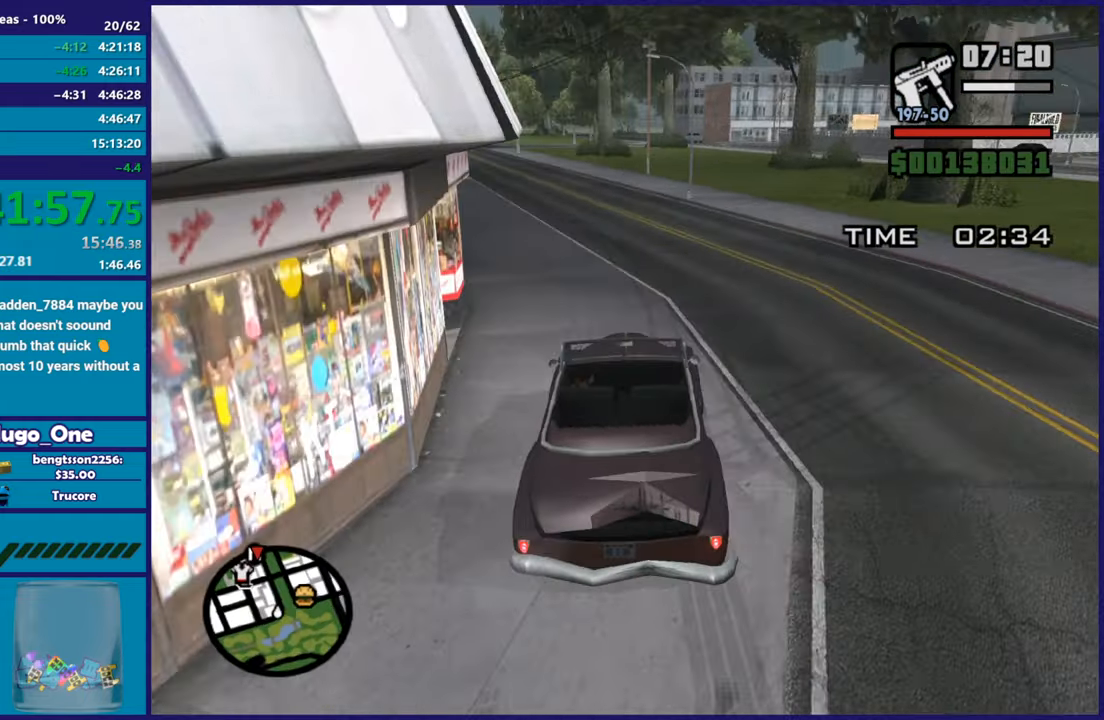
{"buttons": ["R2"], "left_stick": "center", "right_stick": "down-left", "button_events": []}
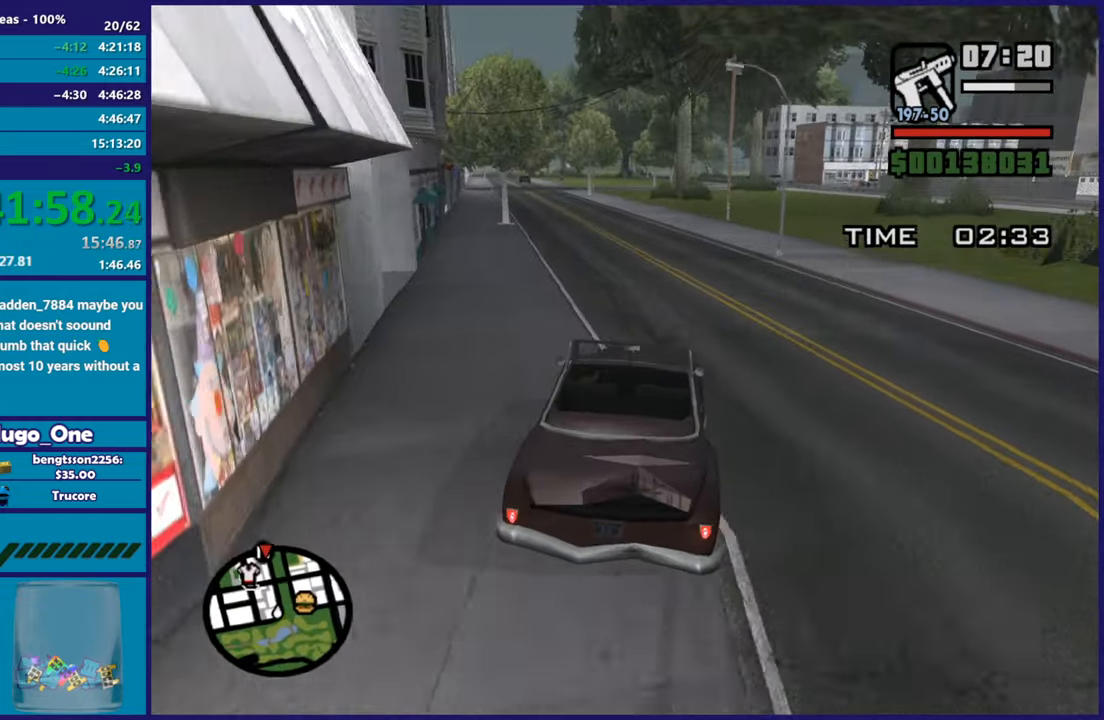
{"buttons": ["R2"], "left_stick": "center", "right_stick": "down-left", "button_events": []}
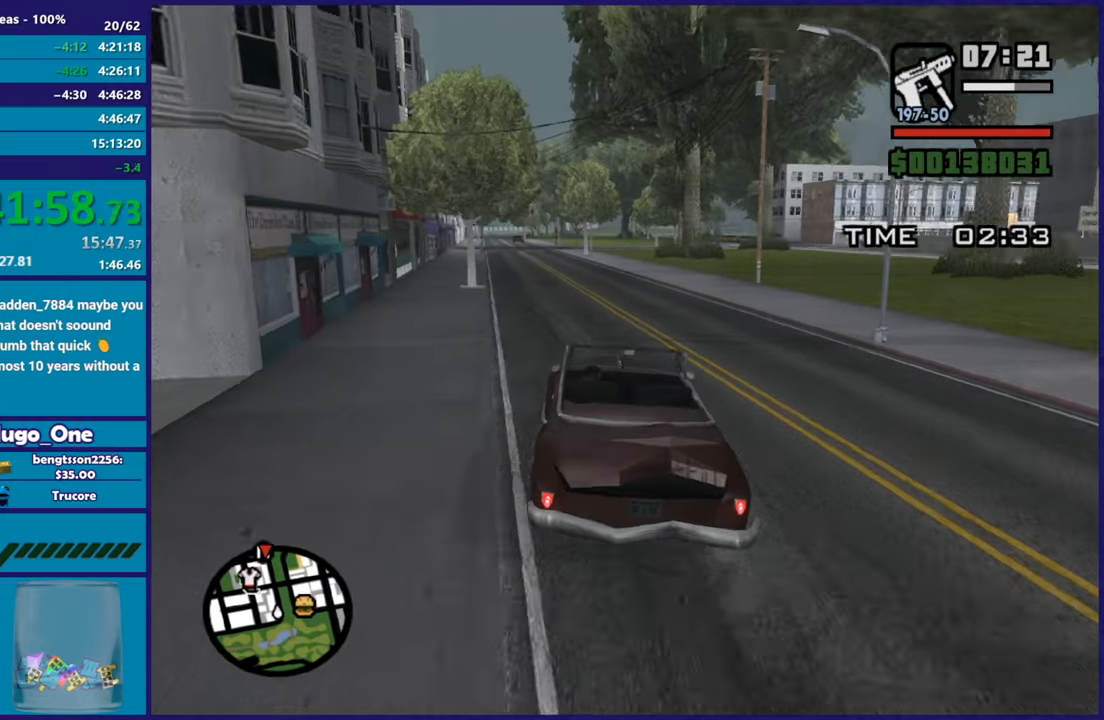
{"buttons": ["R2"], "left_stick": "center", "right_stick": "center", "button_events": []}
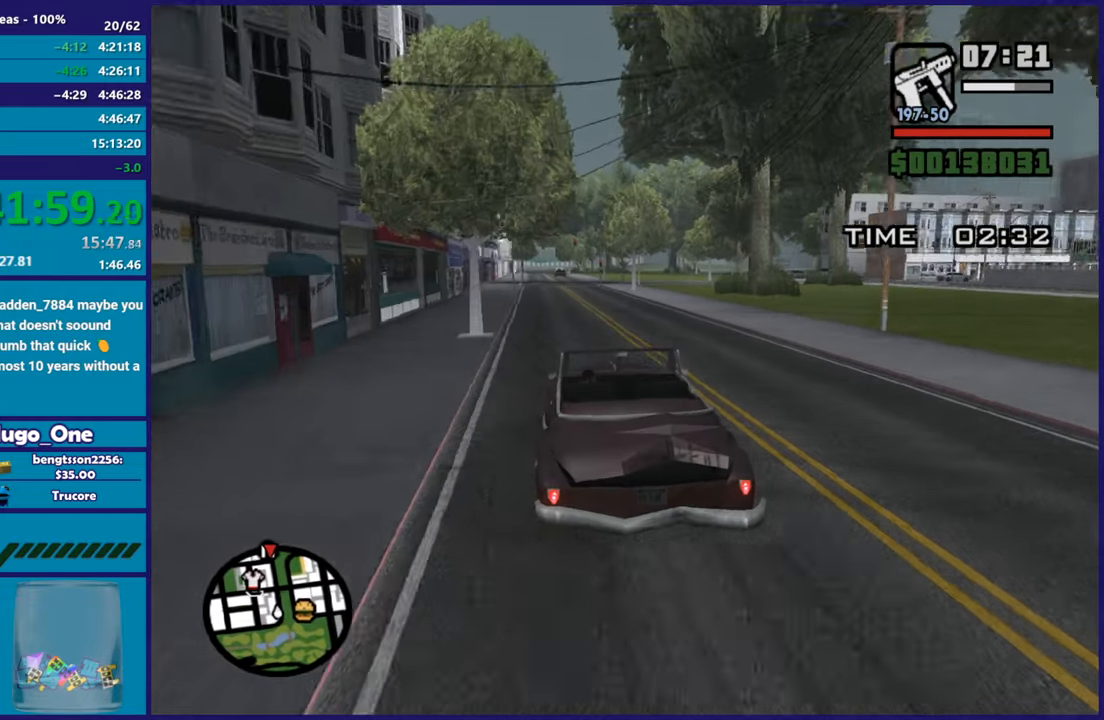
{"buttons": ["R2"], "left_stick": "center", "right_stick": "down-left", "button_events": []}
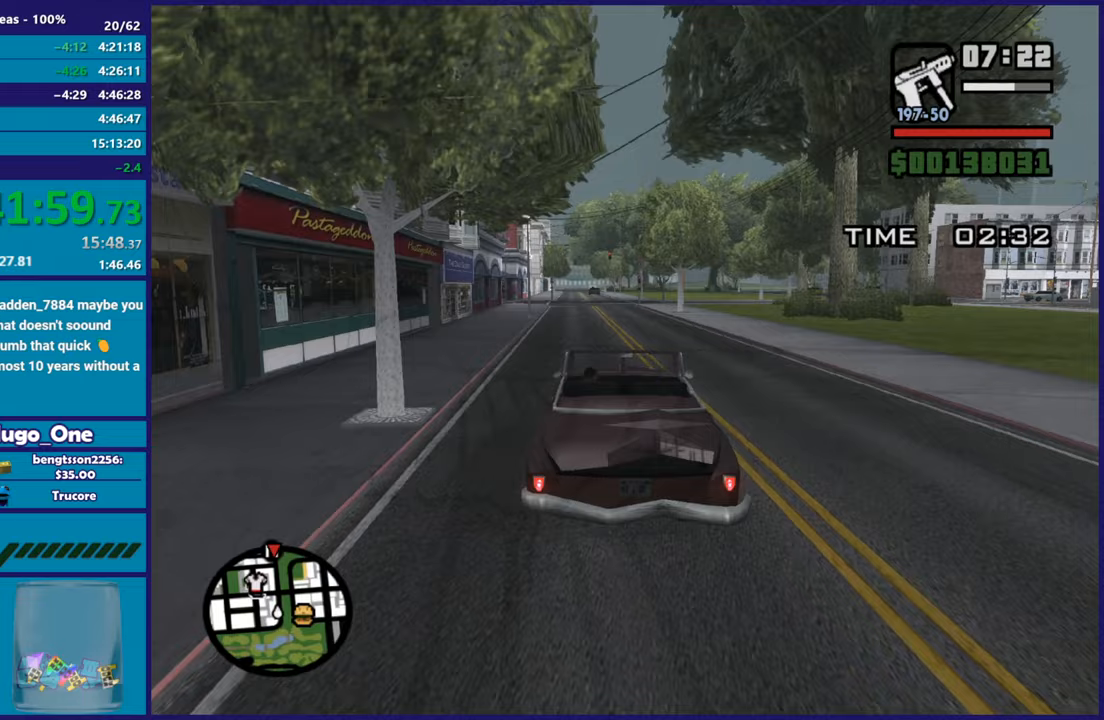
{"buttons": ["R2"], "left_stick": "center", "right_stick": "down-left", "button_events": []}
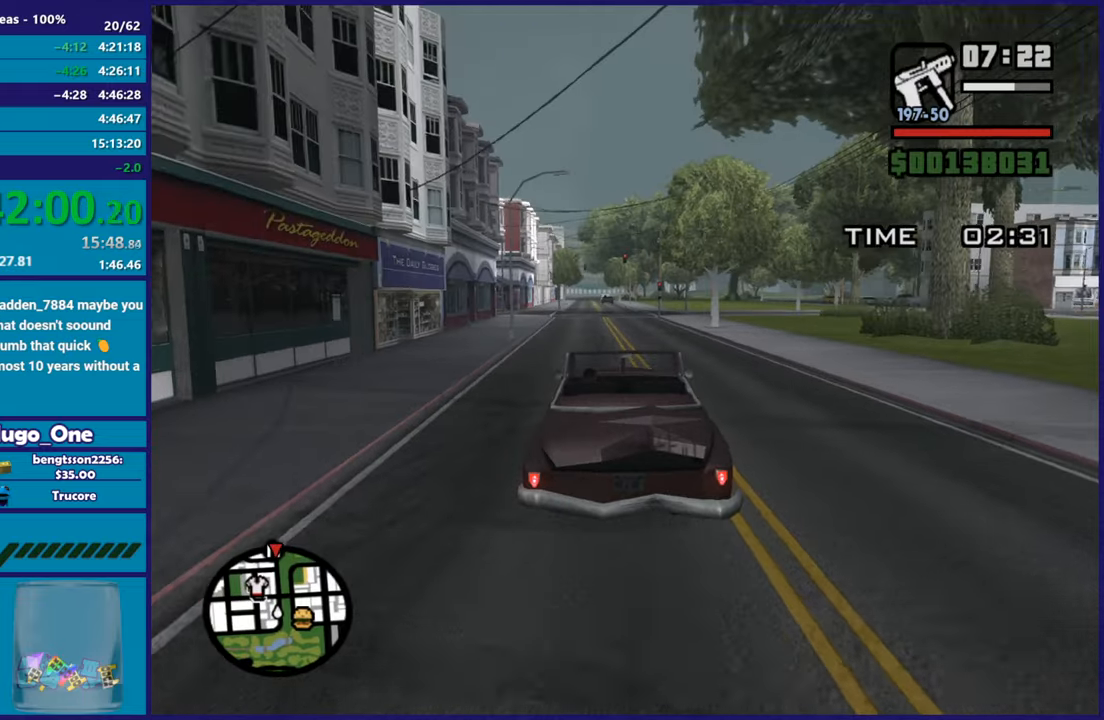
{"buttons": ["R2"], "left_stick": "center", "right_stick": "down-left", "button_events": []}
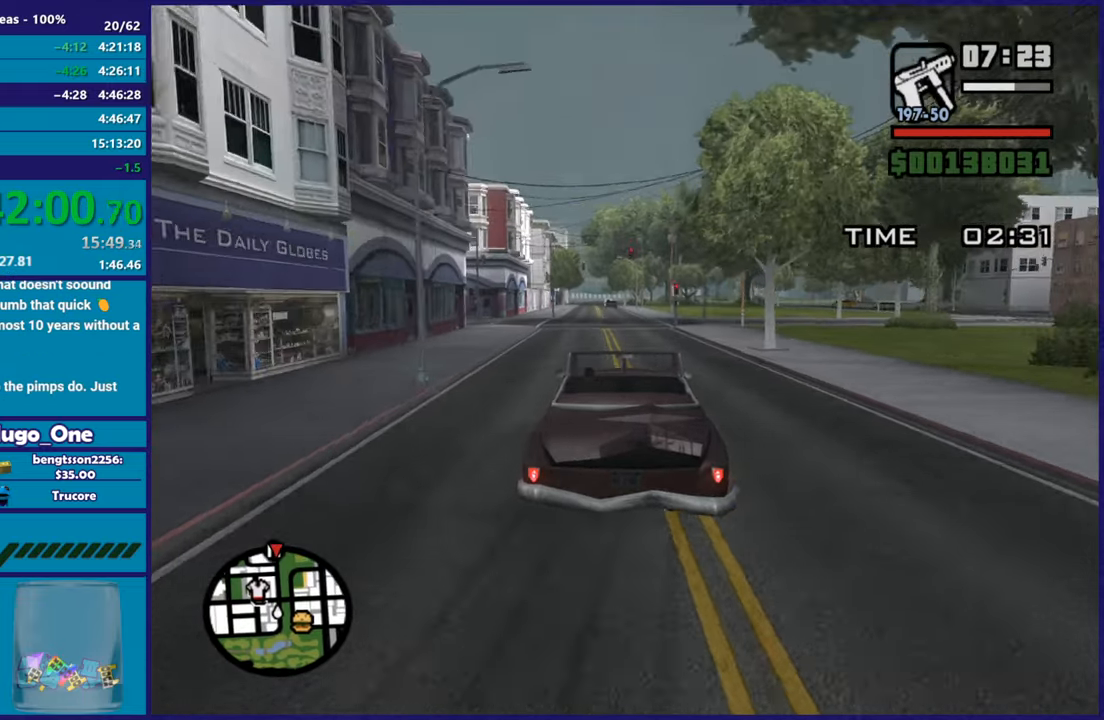
{"buttons": ["R2"], "left_stick": "center", "right_stick": "down-left", "button_events": []}
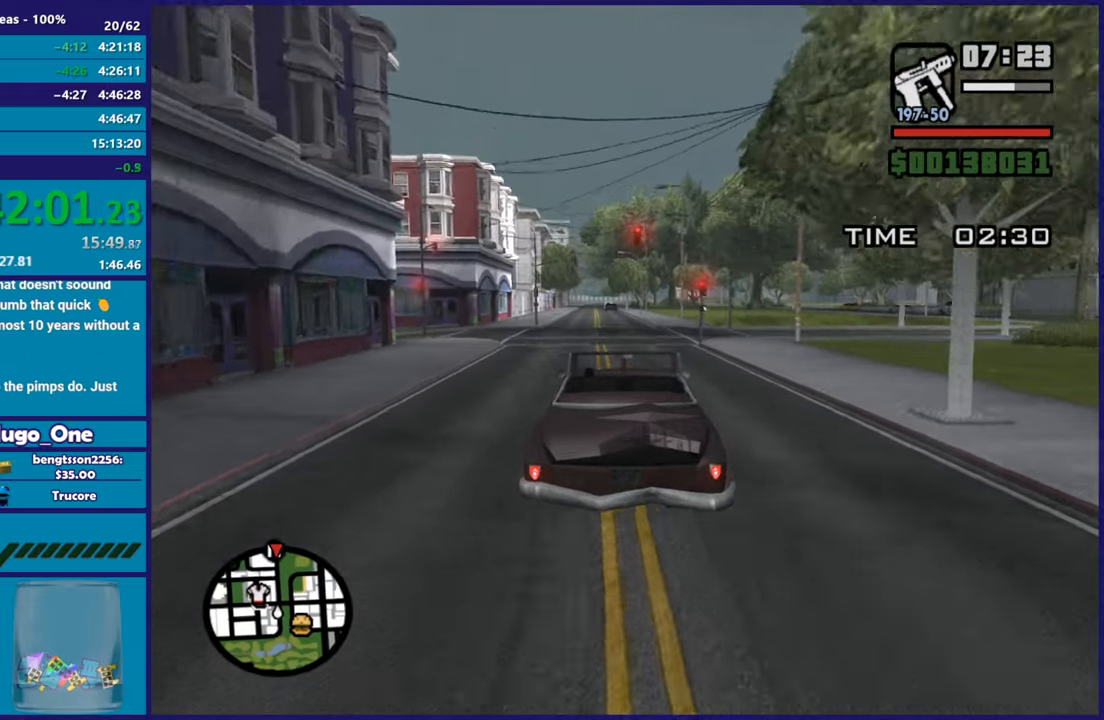
{"buttons": ["R2"], "left_stick": "center", "right_stick": "down-left", "button_events": []}
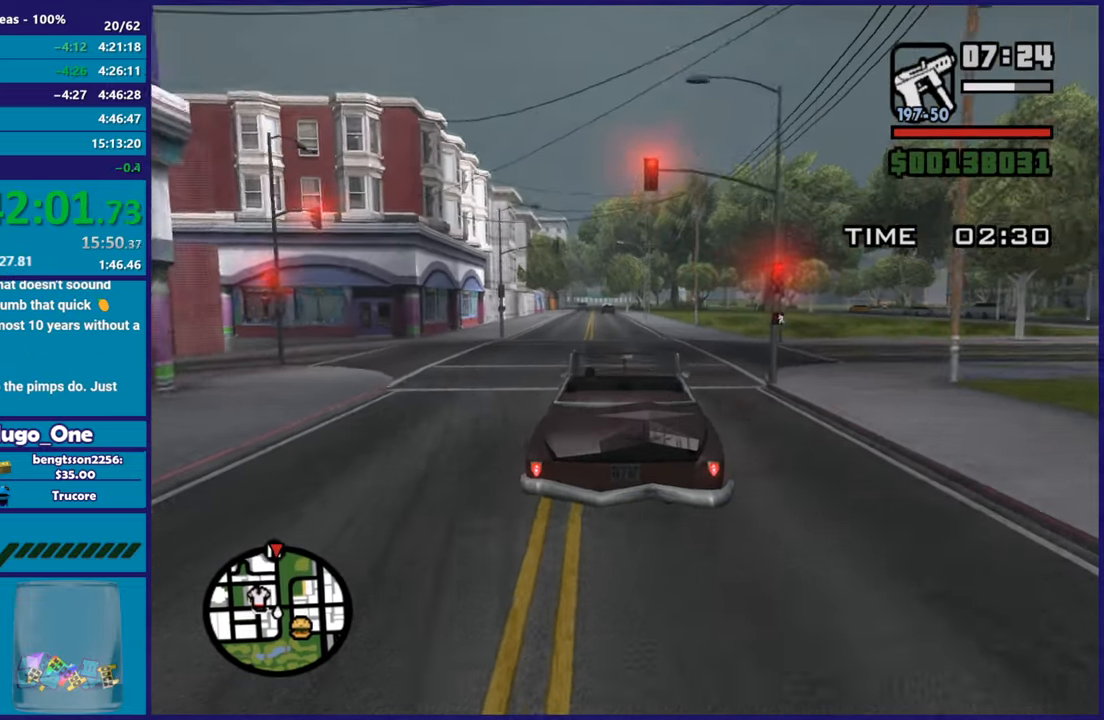
{"buttons": ["R2"], "left_stick": "center", "right_stick": "down-left", "button_events": []}
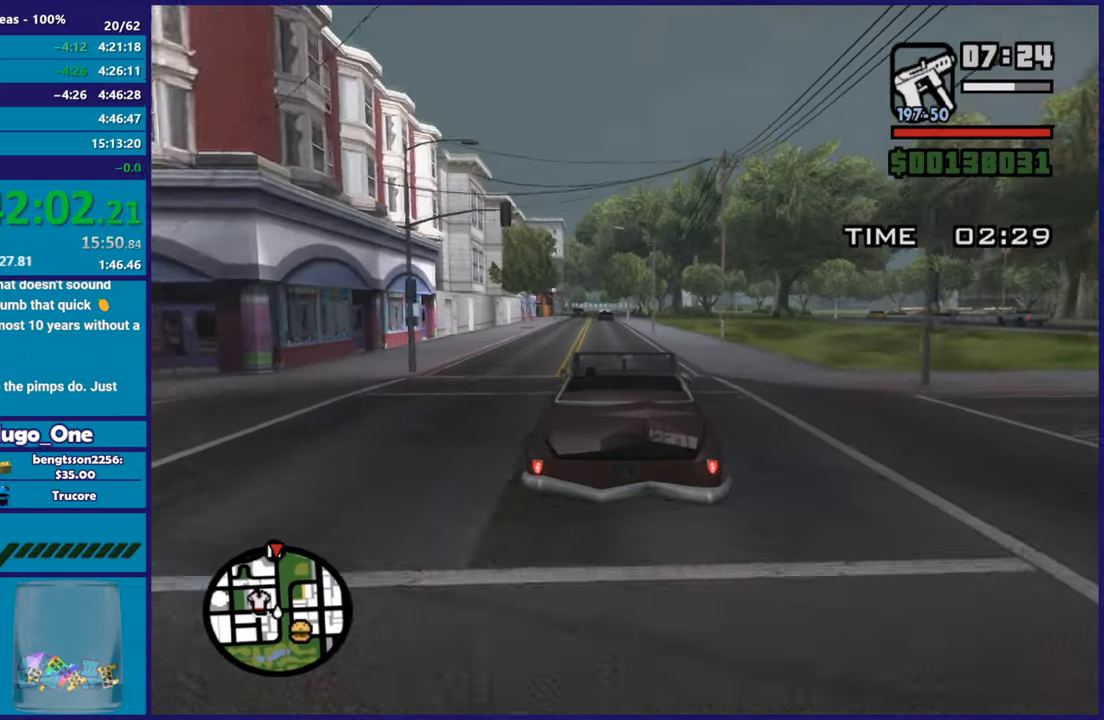
{"buttons": ["R2"], "left_stick": "center", "right_stick": "down", "button_events": []}
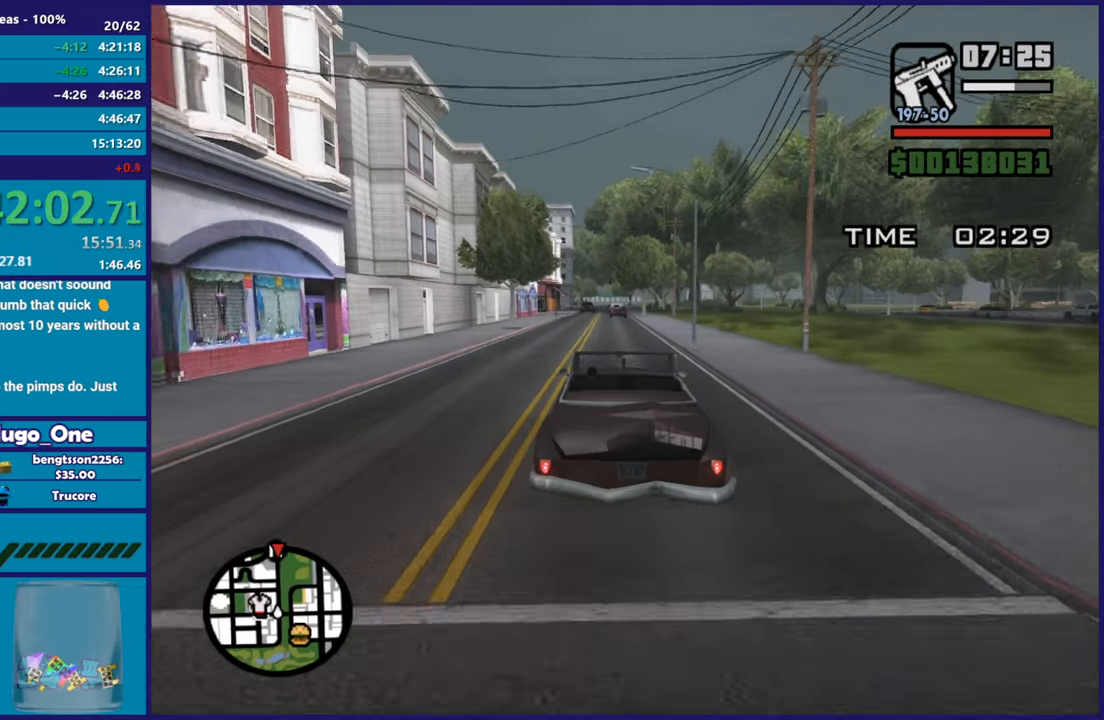
{"buttons": ["R2"], "left_stick": "center", "right_stick": "down-left", "button_events": []}
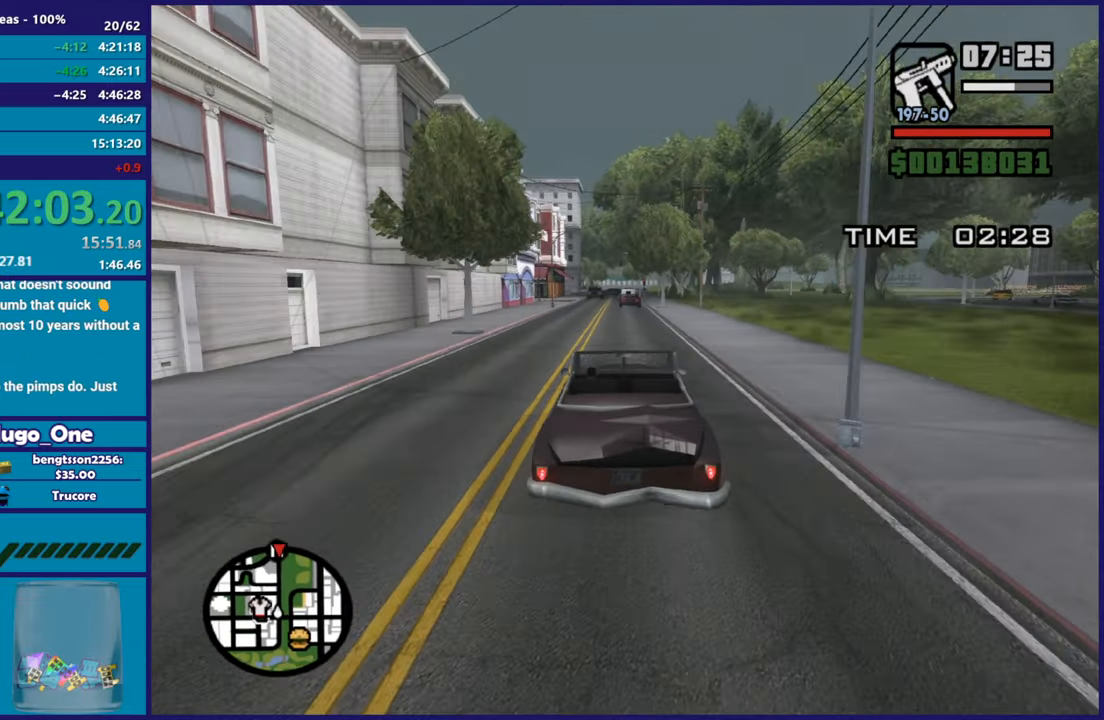
{"buttons": ["R2"], "left_stick": "left", "right_stick": "down-left", "button_events": []}
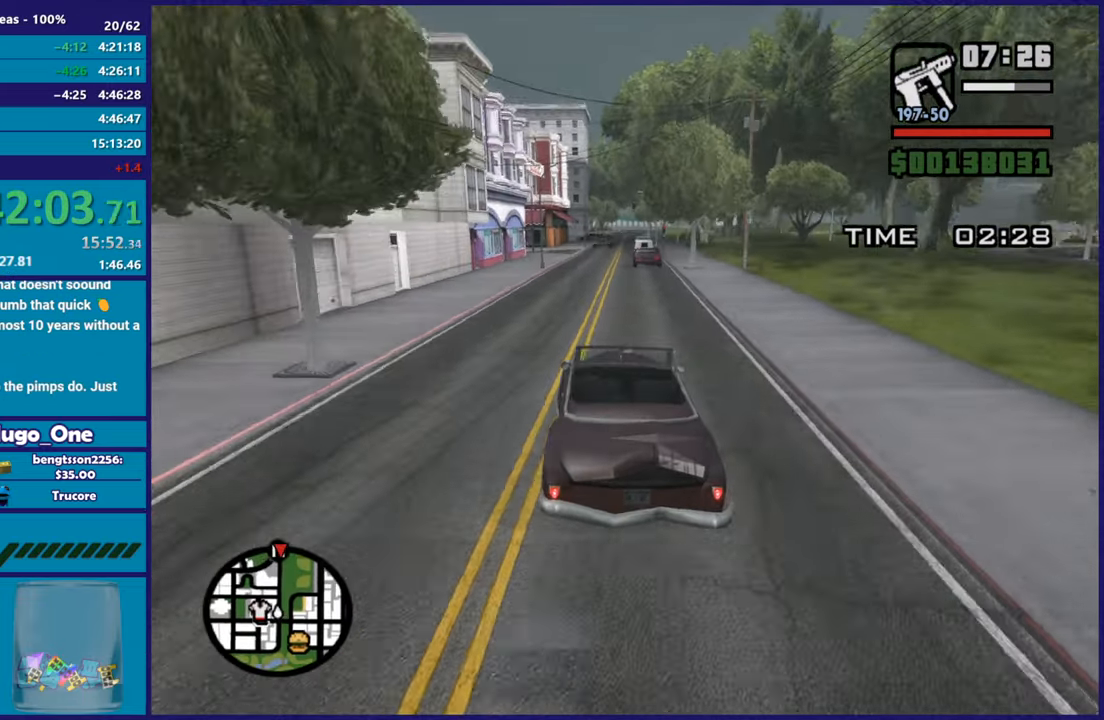
{"buttons": ["R2"], "left_stick": "center", "right_stick": "down-left", "button_events": []}
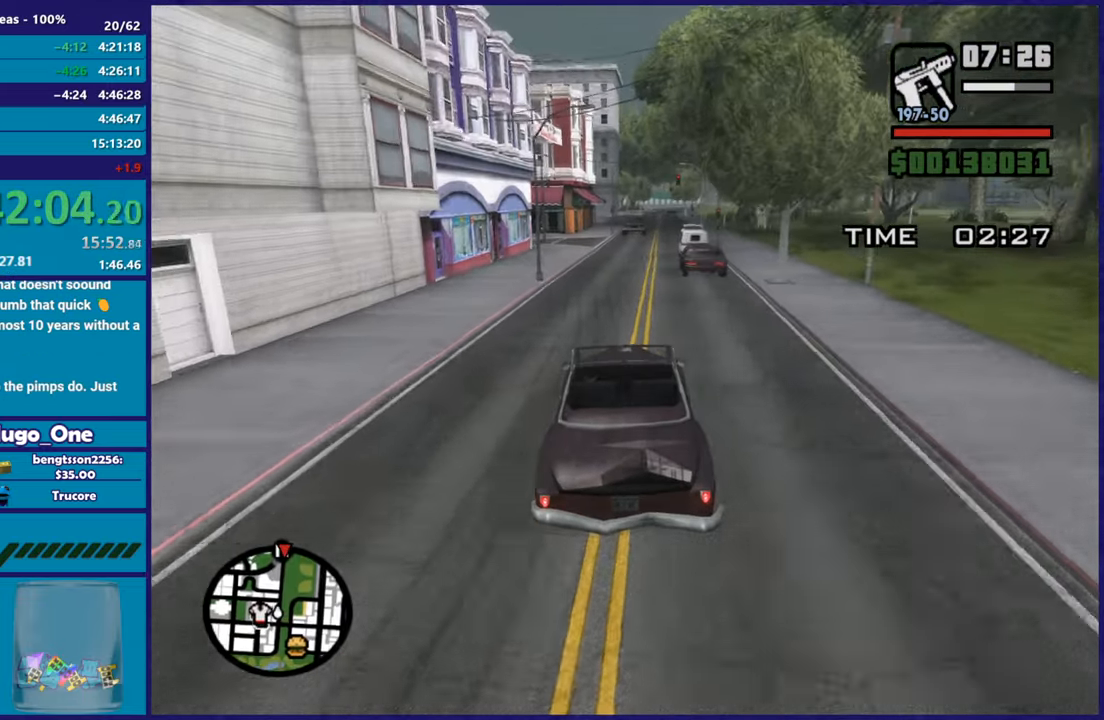
{"buttons": ["R2"], "left_stick": "center", "right_stick": "down", "button_events": []}
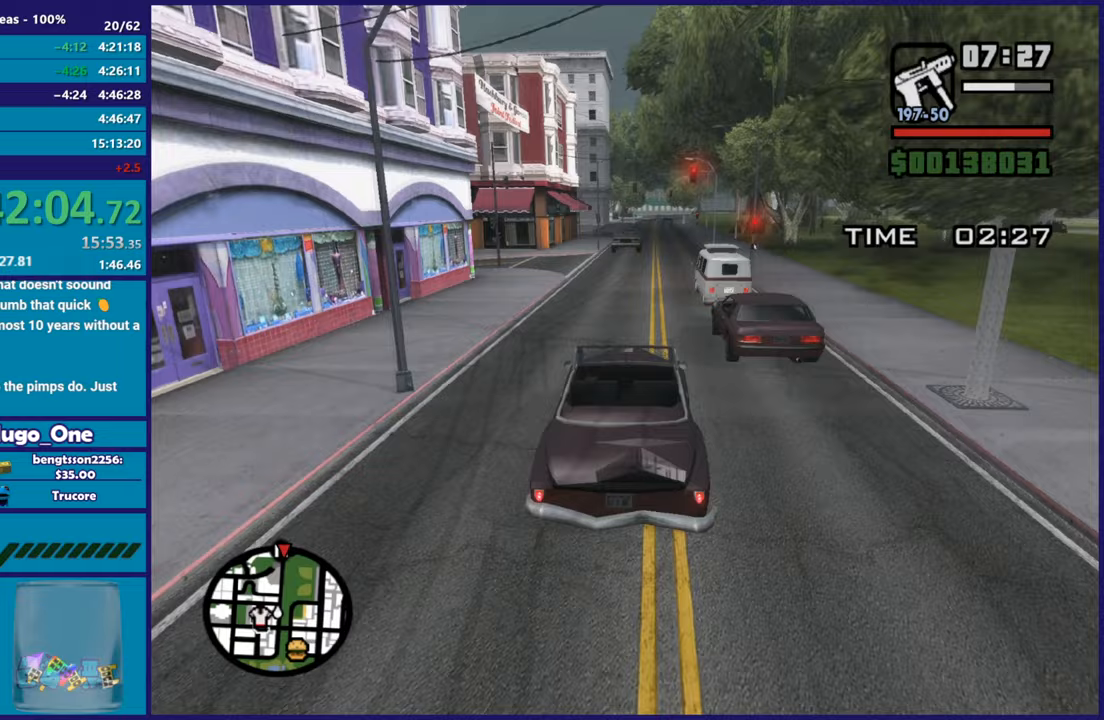
{"buttons": ["R2"], "left_stick": "right", "right_stick": "down", "button_events": []}
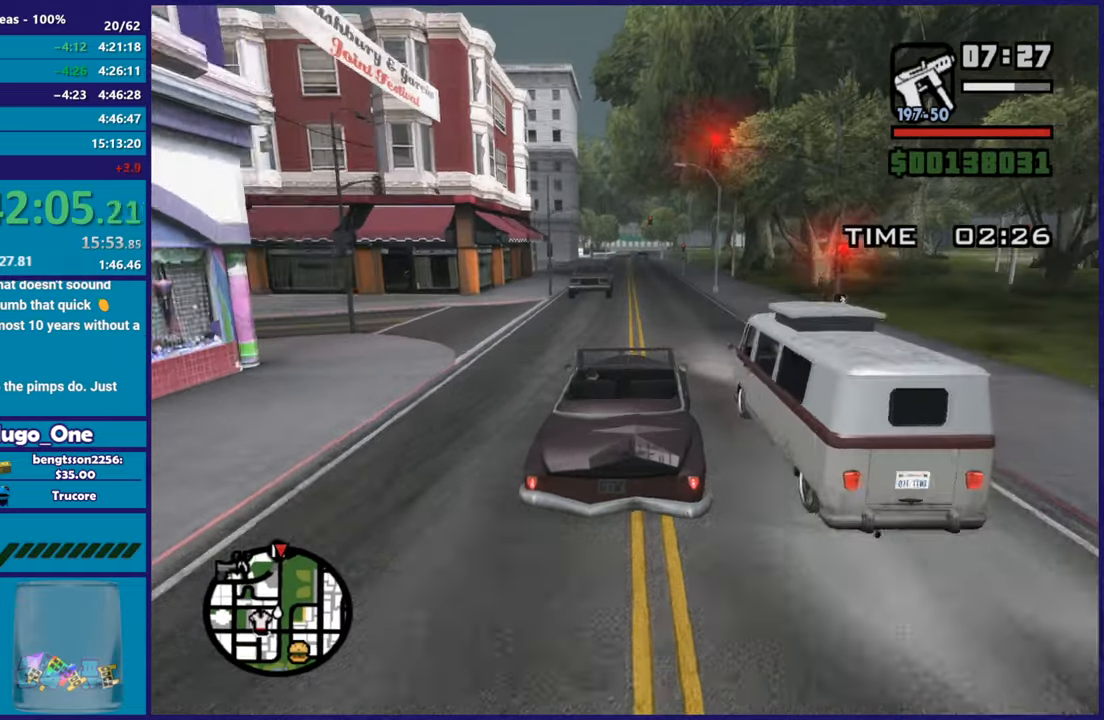
{"buttons": ["R2"], "left_stick": "center", "right_stick": "down", "button_events": []}
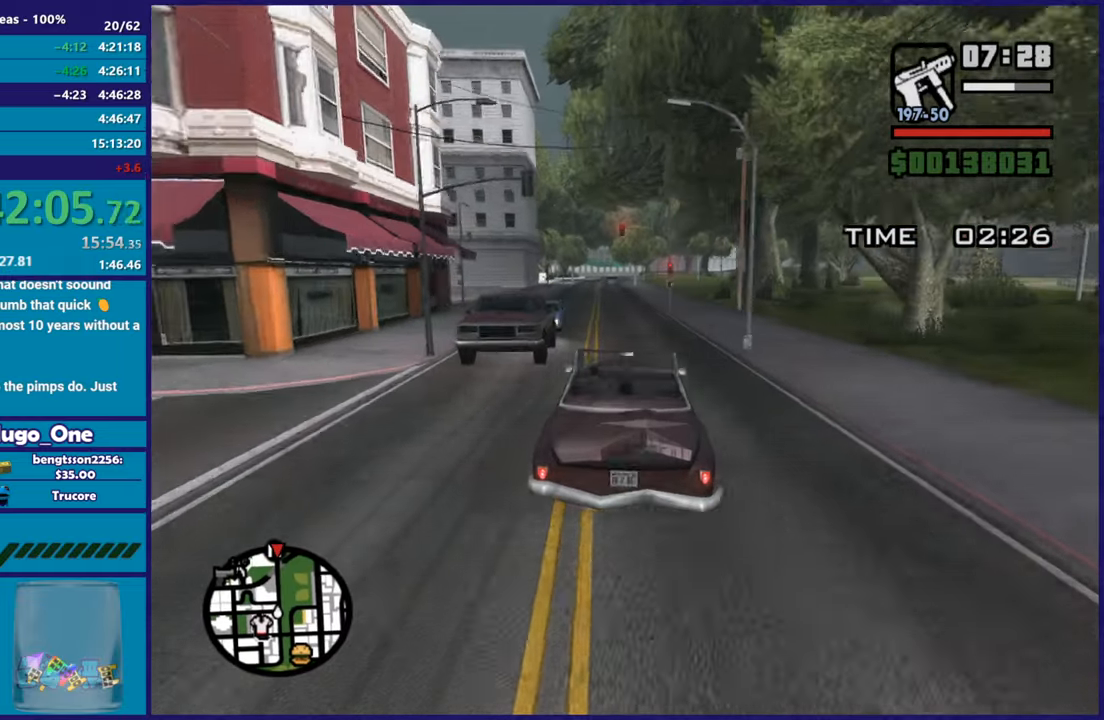
{"buttons": ["R2"], "left_stick": "up-left", "right_stick": "down", "button_events": []}
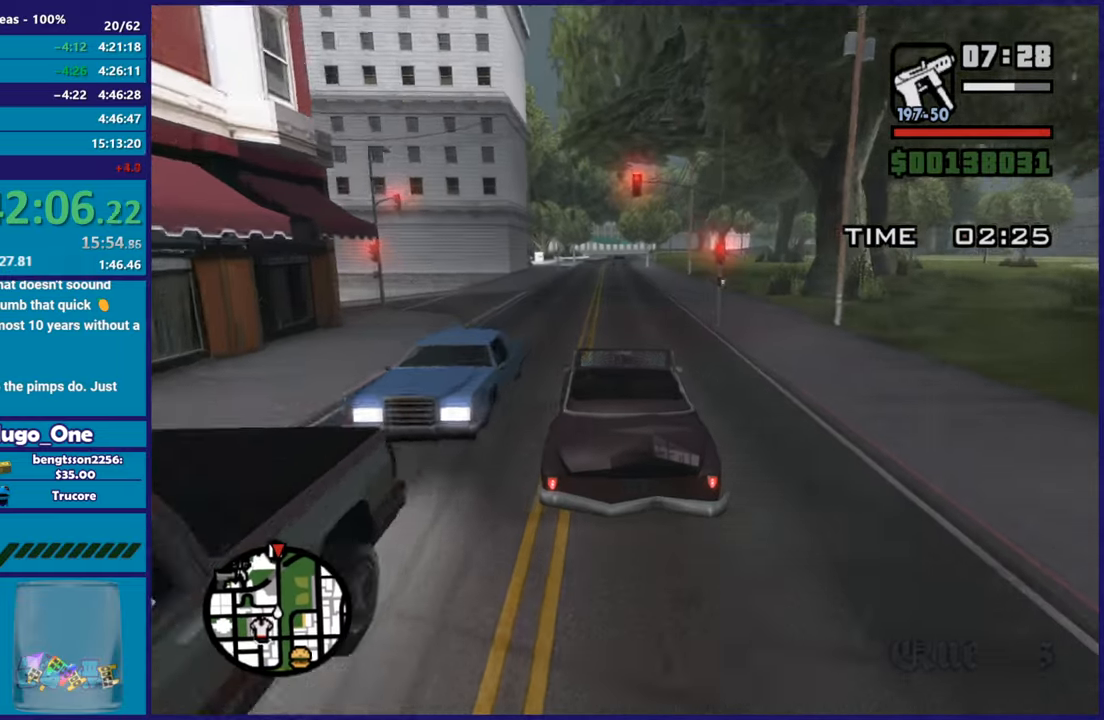
{"buttons": ["R2"], "left_stick": "center", "right_stick": "down", "button_events": []}
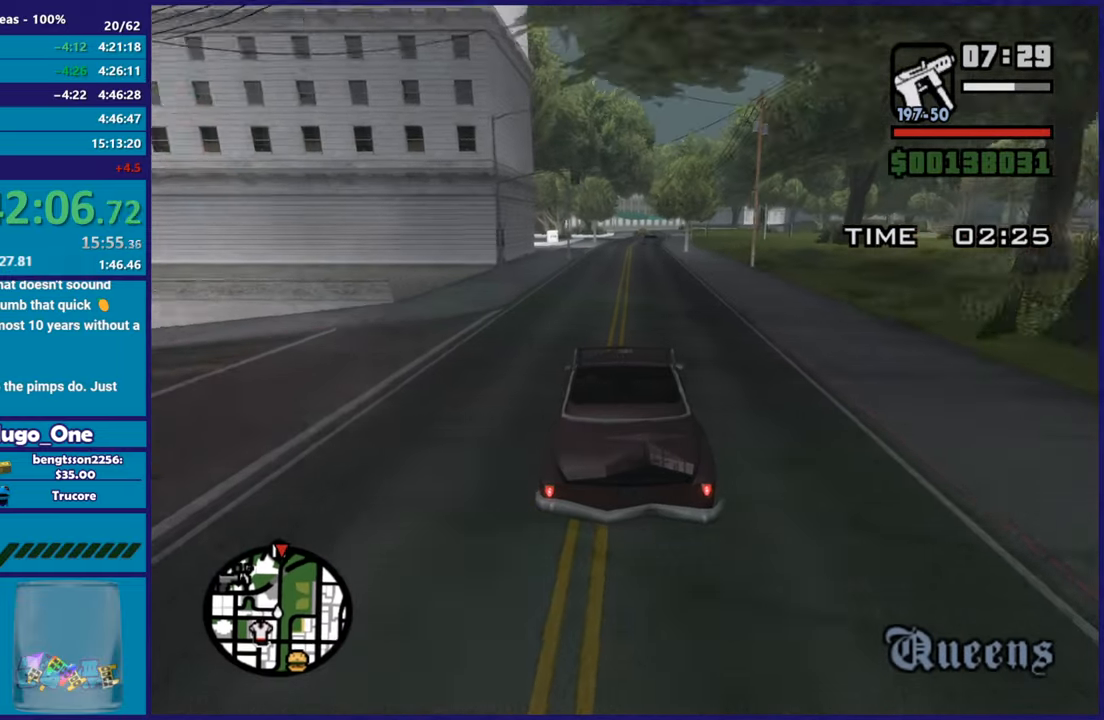
{"buttons": ["R2"], "left_stick": "center", "right_stick": "down", "button_events": []}
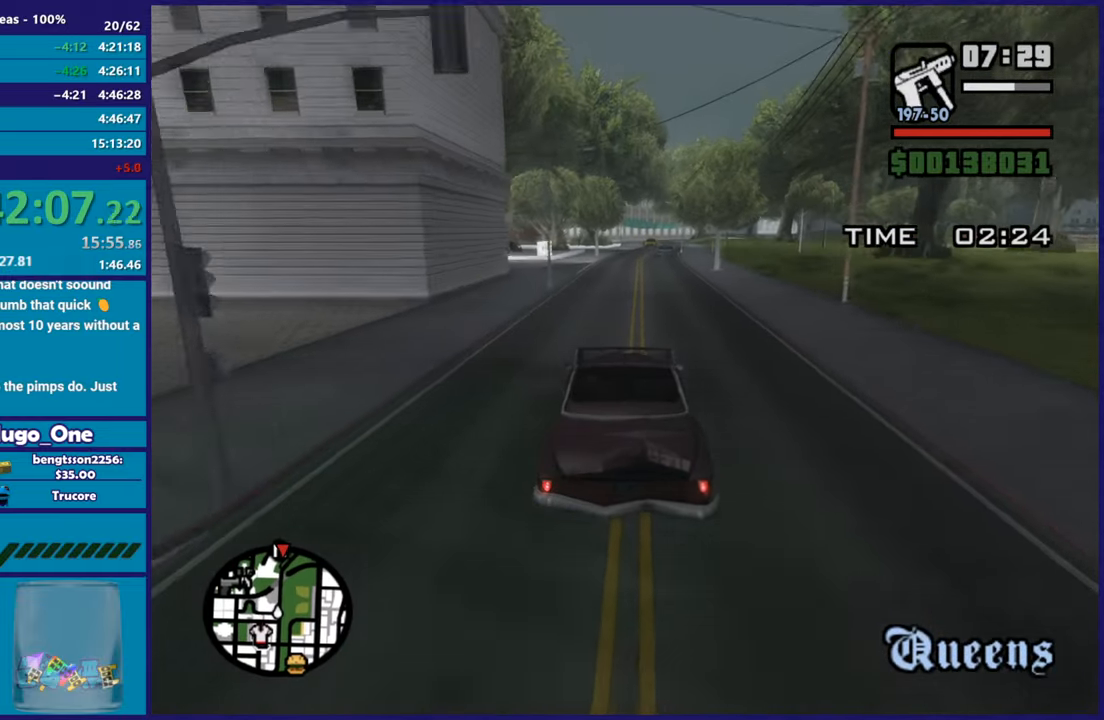
{"buttons": ["R2"], "left_stick": "center", "right_stick": "down", "button_events": []}
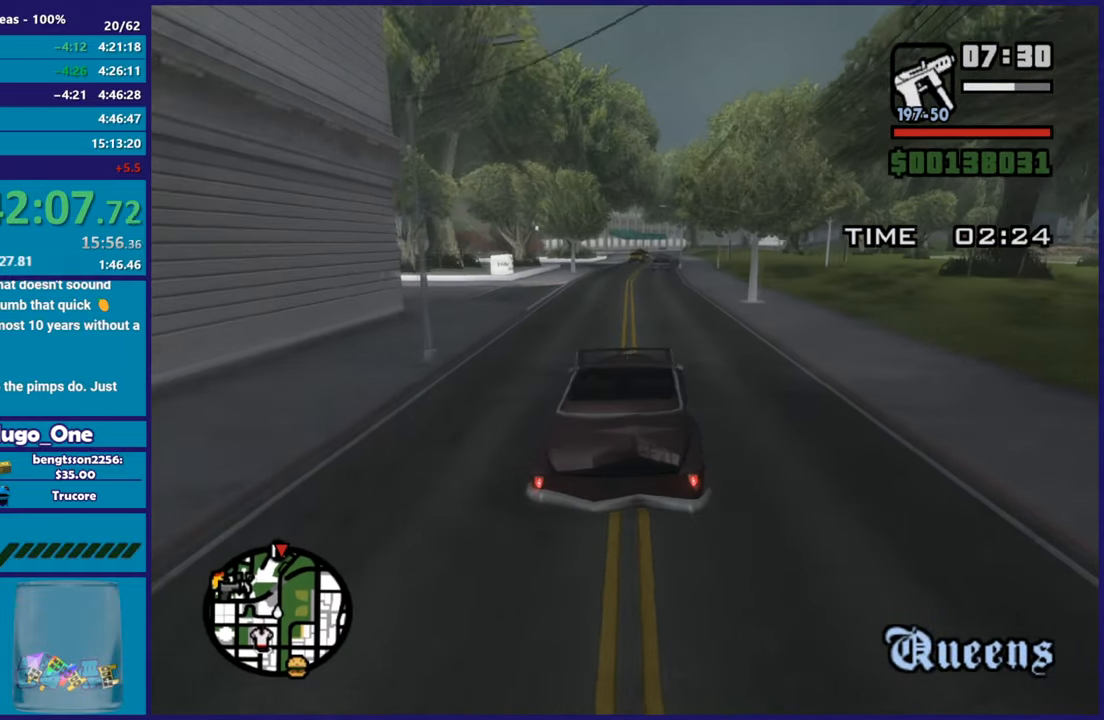
{"buttons": ["R2"], "left_stick": "center", "right_stick": "down", "button_events": []}
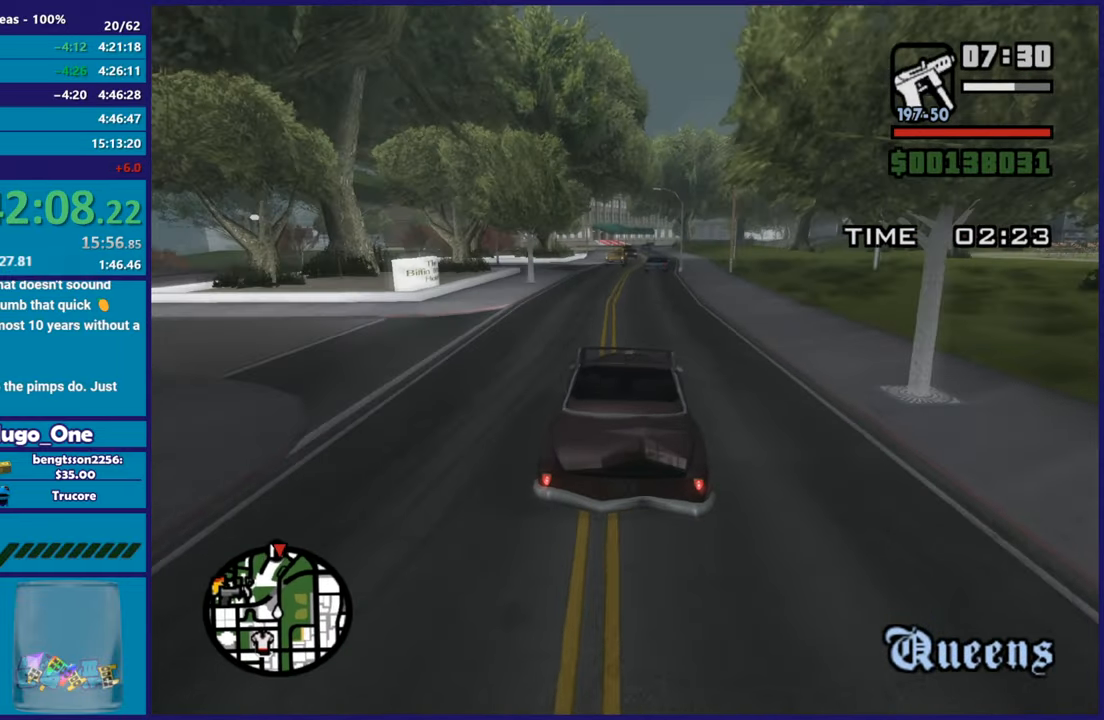
{"buttons": ["R2"], "left_stick": "left", "right_stick": "down", "button_events": []}